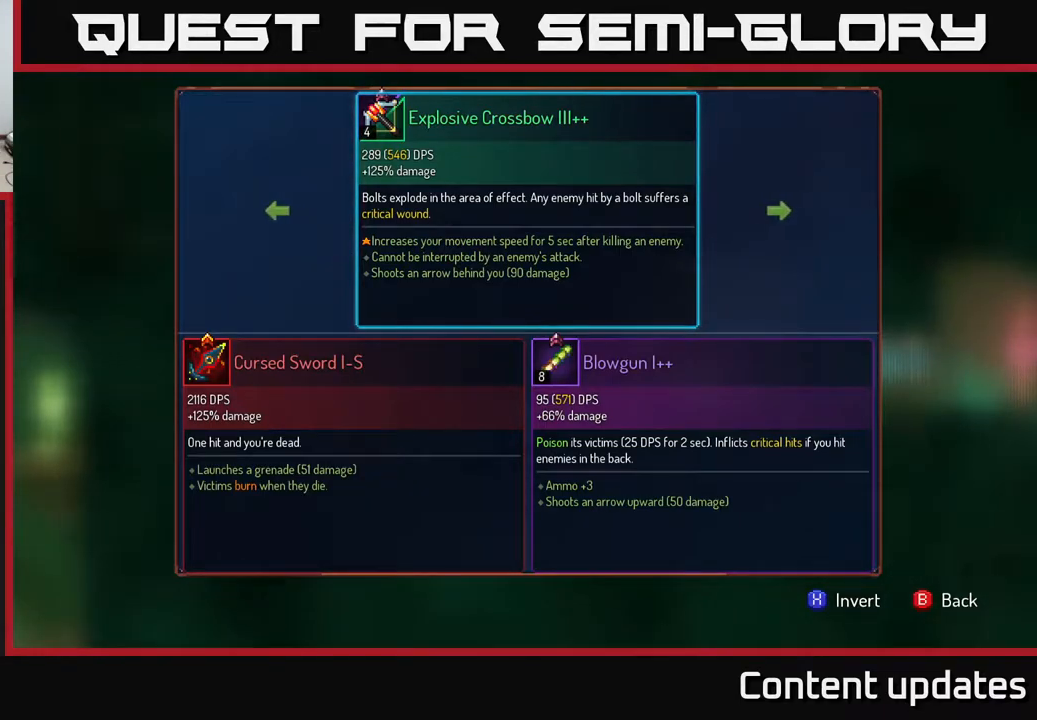
Gameplay with a controller (Xbox layout); each line is a JSON object with the inputs held at the frame after it. "events" lists button and stick changes between this image and that frame as [ms after this image, input, new state], when the widget could be followed in between.
{"buttons": ["B"], "left_stick": "center", "right_stick": "center", "events": [[367, "B", "down"]]}
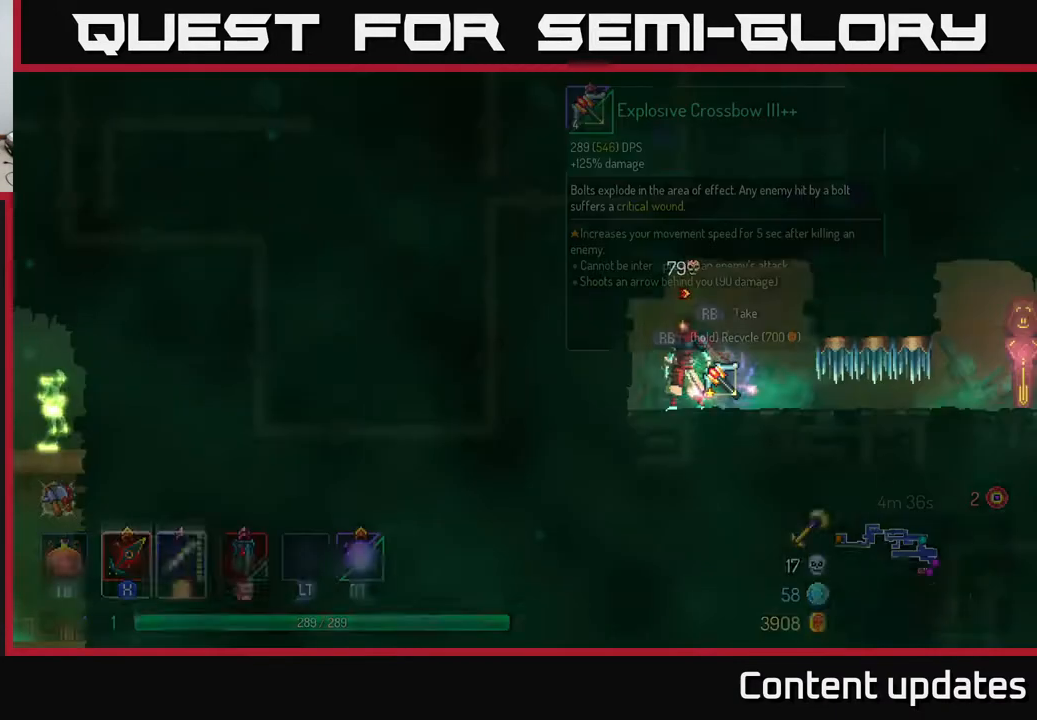
{"buttons": [], "left_stick": "center", "right_stick": "center", "events": [[17, "B", "up"]]}
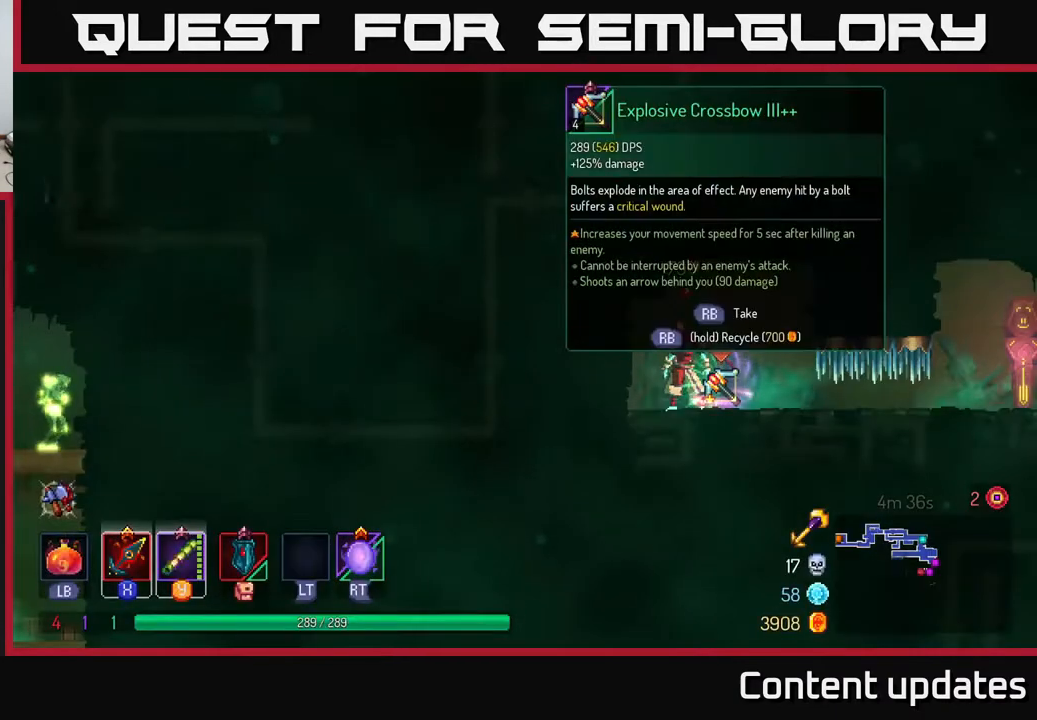
{"buttons": [], "left_stick": "left", "right_stick": "center", "events": [[400, "left_stick", "left"]]}
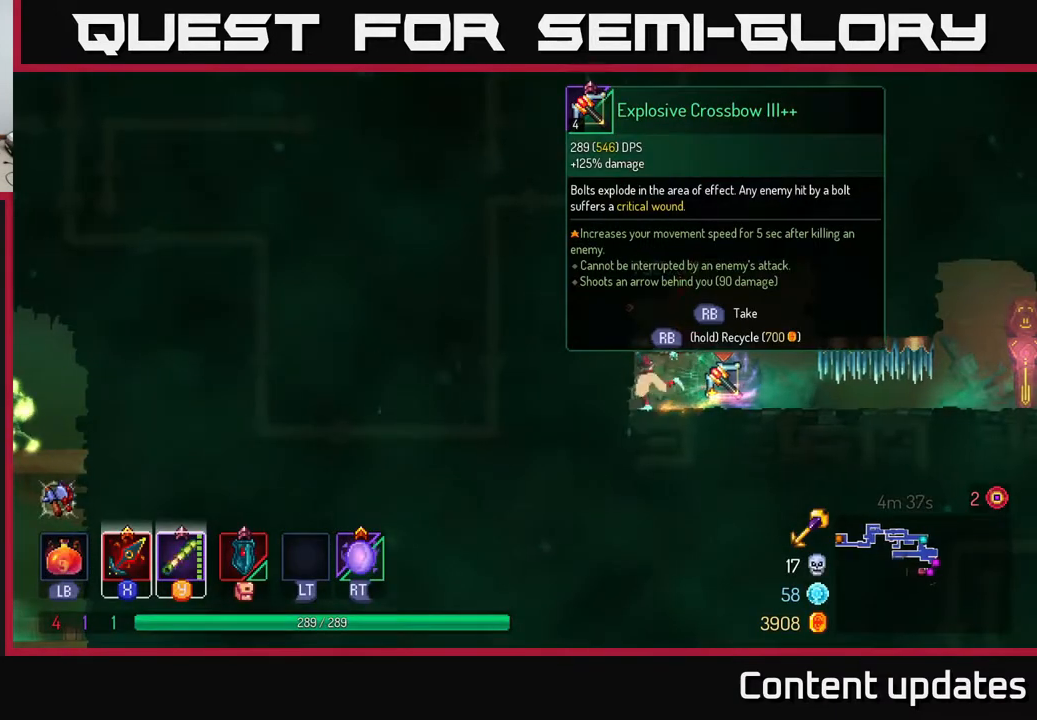
{"buttons": [], "left_stick": "center", "right_stick": "right", "events": [[133, "left_stick", "center"], [133, "right_stick", "right"]]}
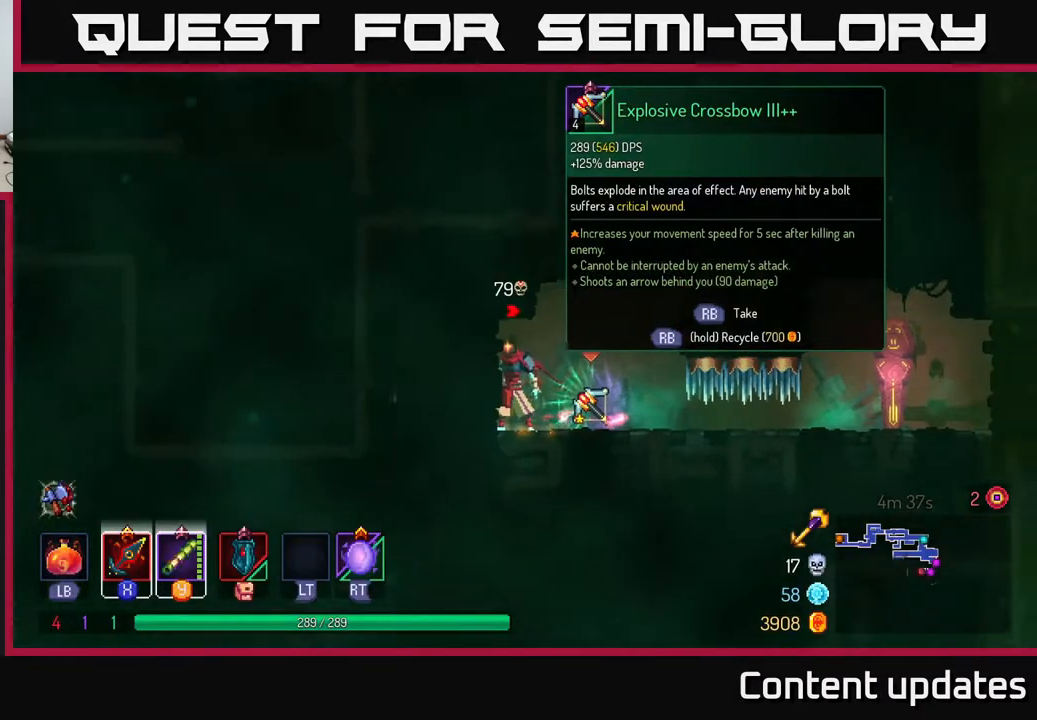
{"buttons": [], "left_stick": "center", "right_stick": "up-right", "events": [[117, "right_stick", "up-right"]]}
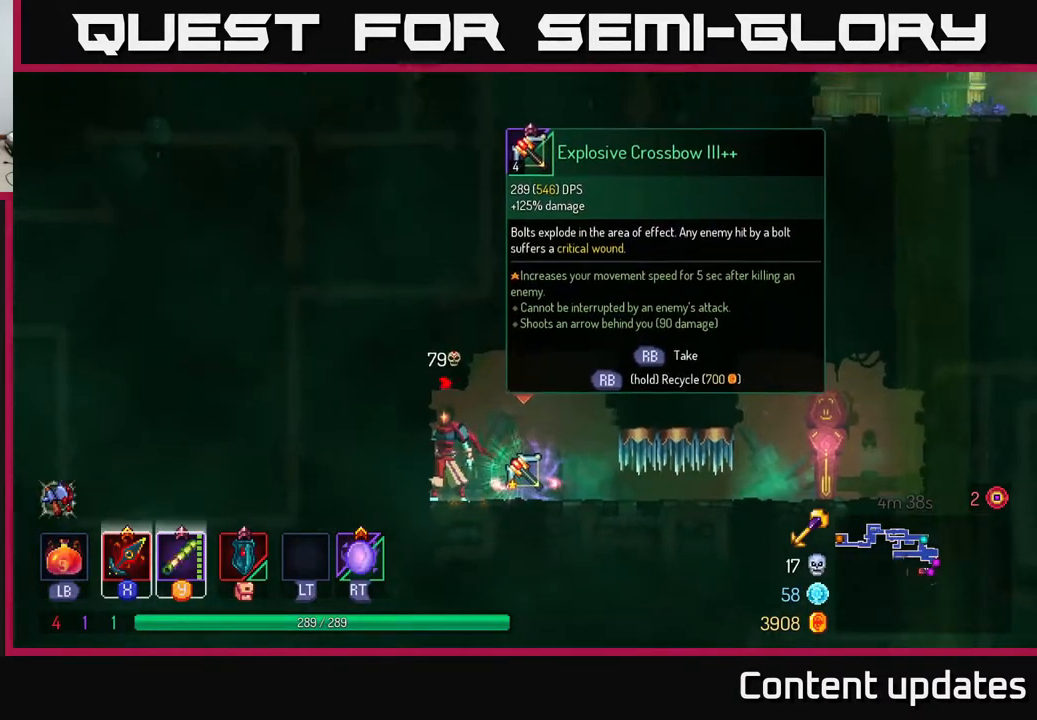
{"buttons": [], "left_stick": "center", "right_stick": "center", "events": [[183, "right_stick", "center"]]}
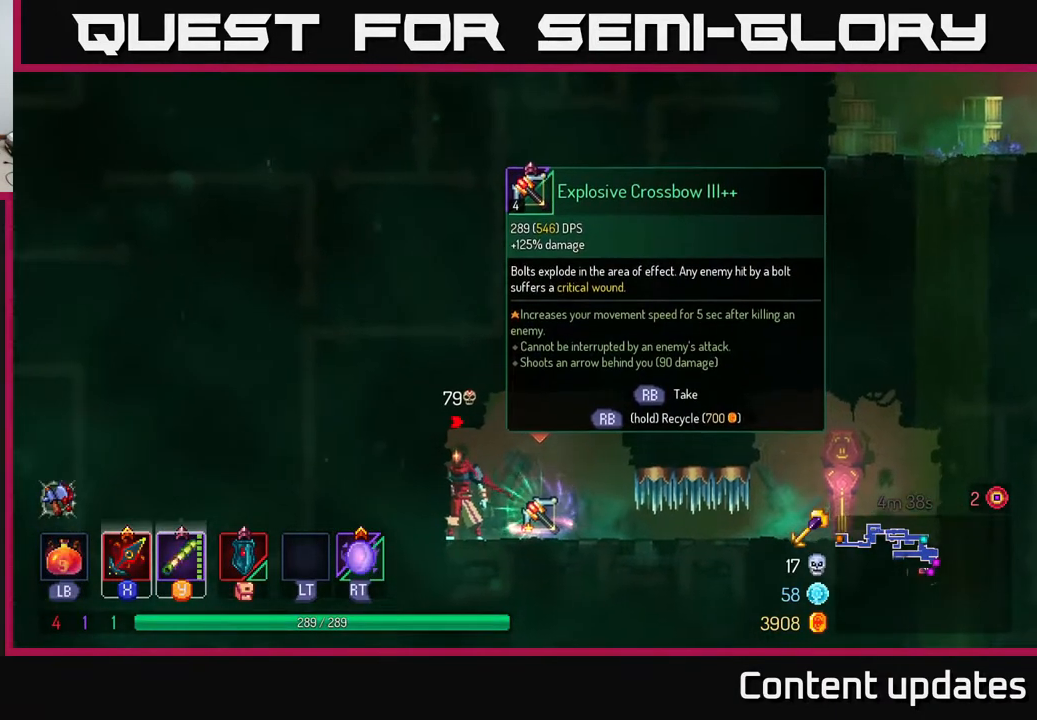
{"buttons": [], "left_stick": "center", "right_stick": "center", "events": [[117, "left_stick", "right"], [300, "left_stick", "center"]]}
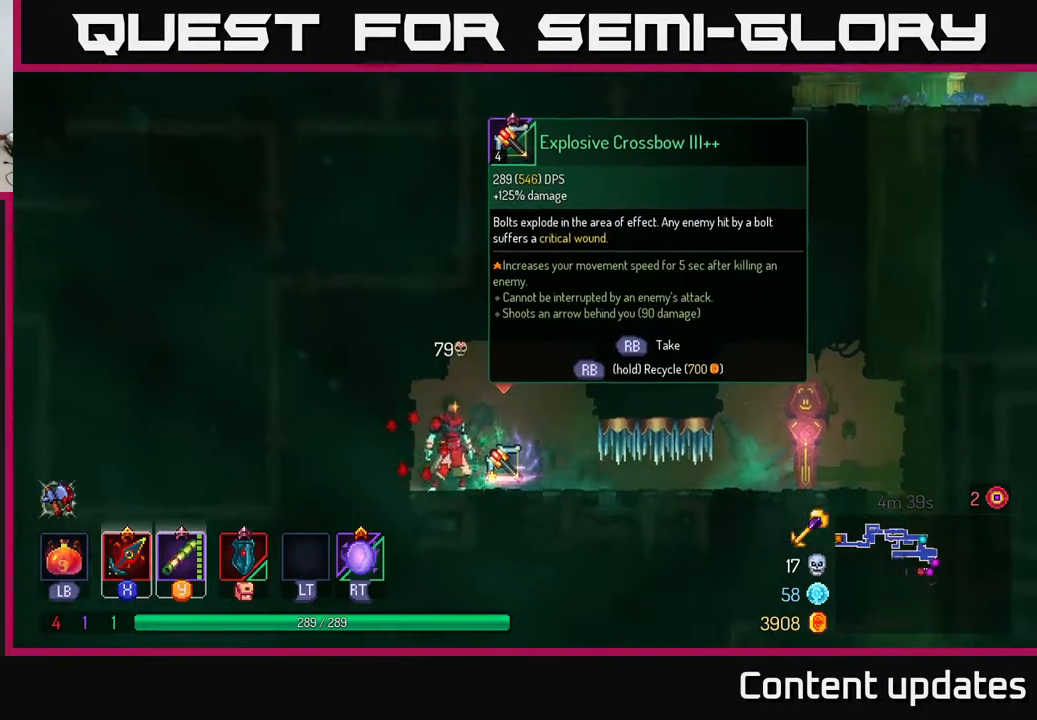
{"buttons": ["B"], "left_stick": "right", "right_stick": "center", "events": [[67, "left_stick", "right"], [383, "B", "down"]]}
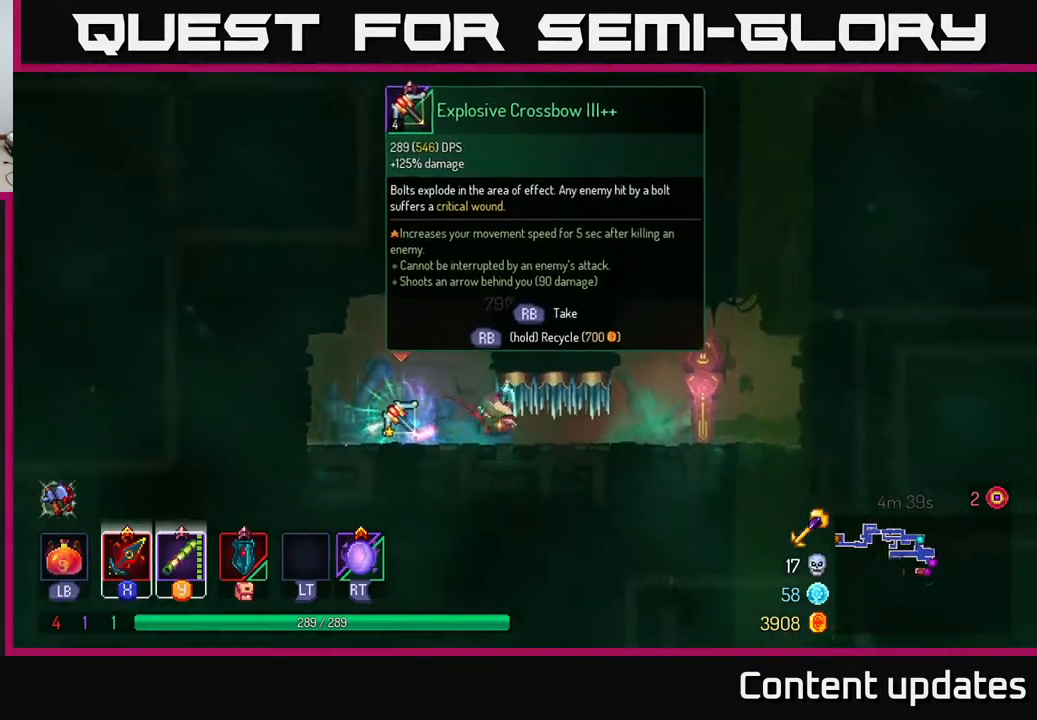
{"buttons": ["R1"], "left_stick": "center", "right_stick": "center", "events": [[200, "B", "up"], [433, "left_stick", "center"], [483, "R1", "down"]]}
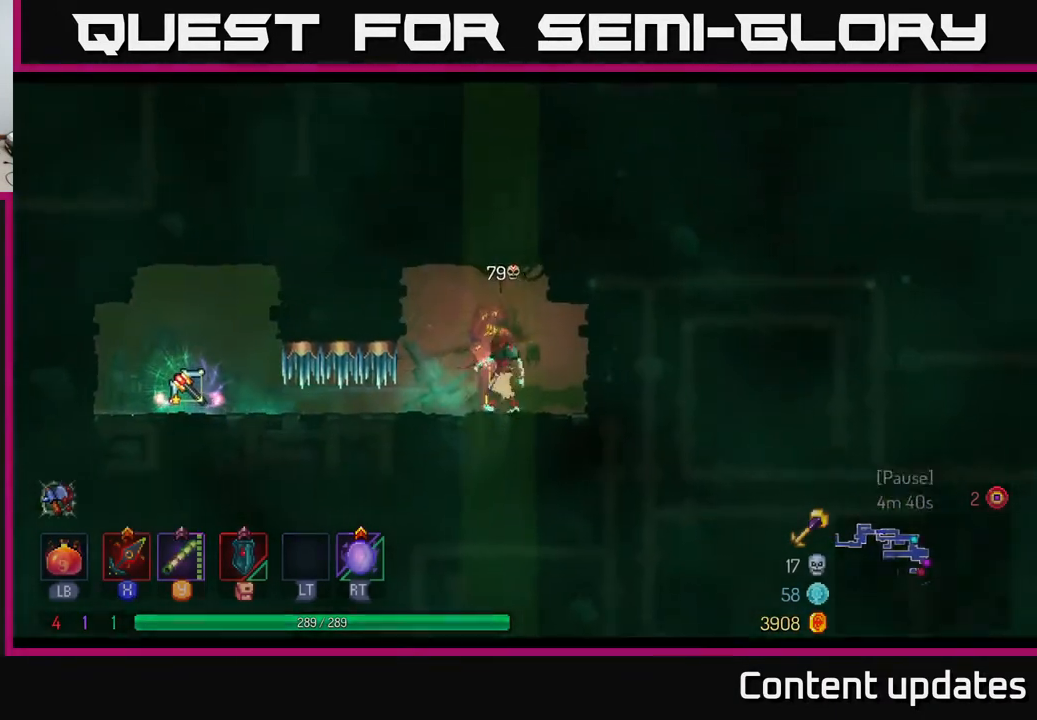
{"buttons": [], "left_stick": "center", "right_stick": "center", "events": [[83, "R1", "up"]]}
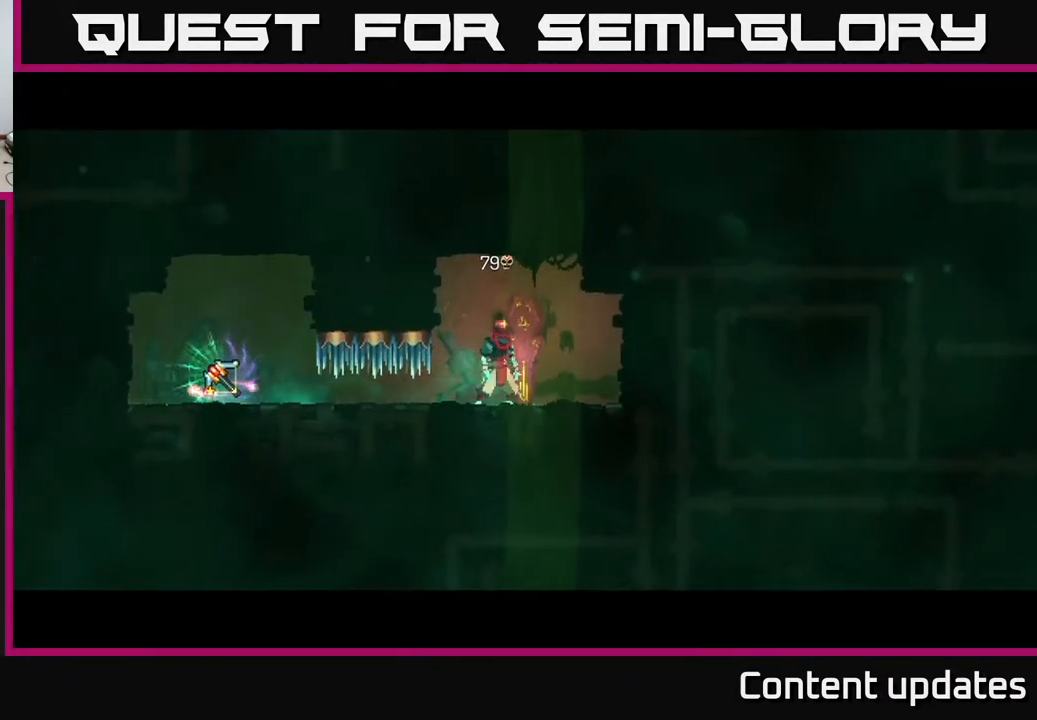
{"buttons": [], "left_stick": "center", "right_stick": "center", "events": []}
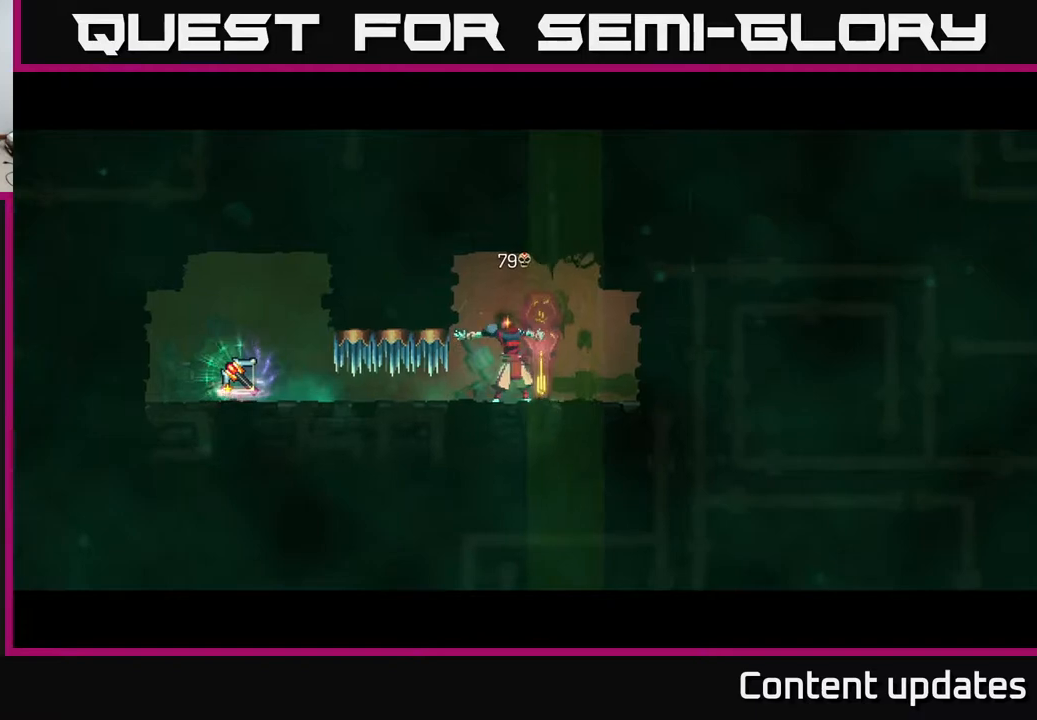
{"buttons": [], "left_stick": "center", "right_stick": "center", "events": []}
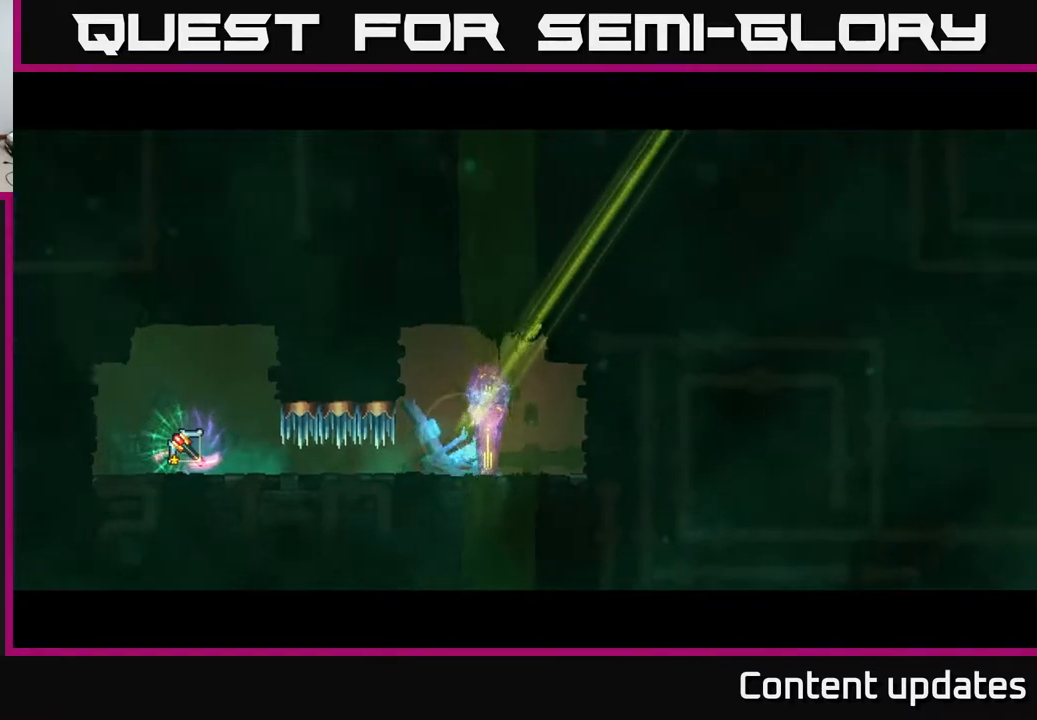
{"buttons": [], "left_stick": "center", "right_stick": "center", "events": []}
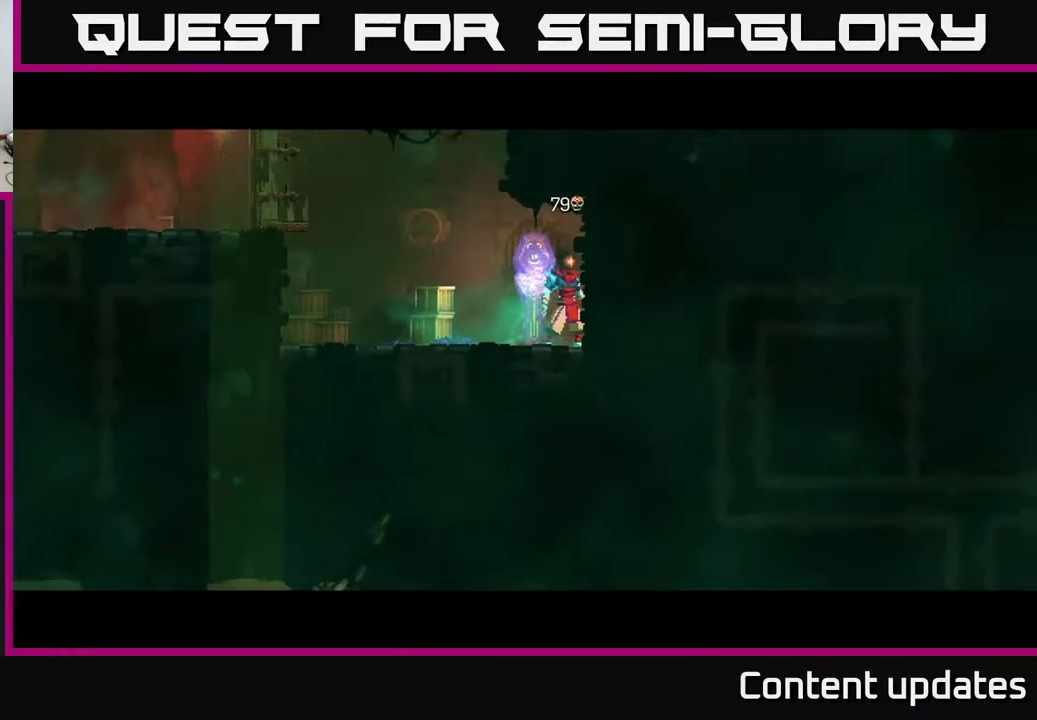
{"buttons": [], "left_stick": "left", "right_stick": "center", "events": [[250, "left_stick", "left"]]}
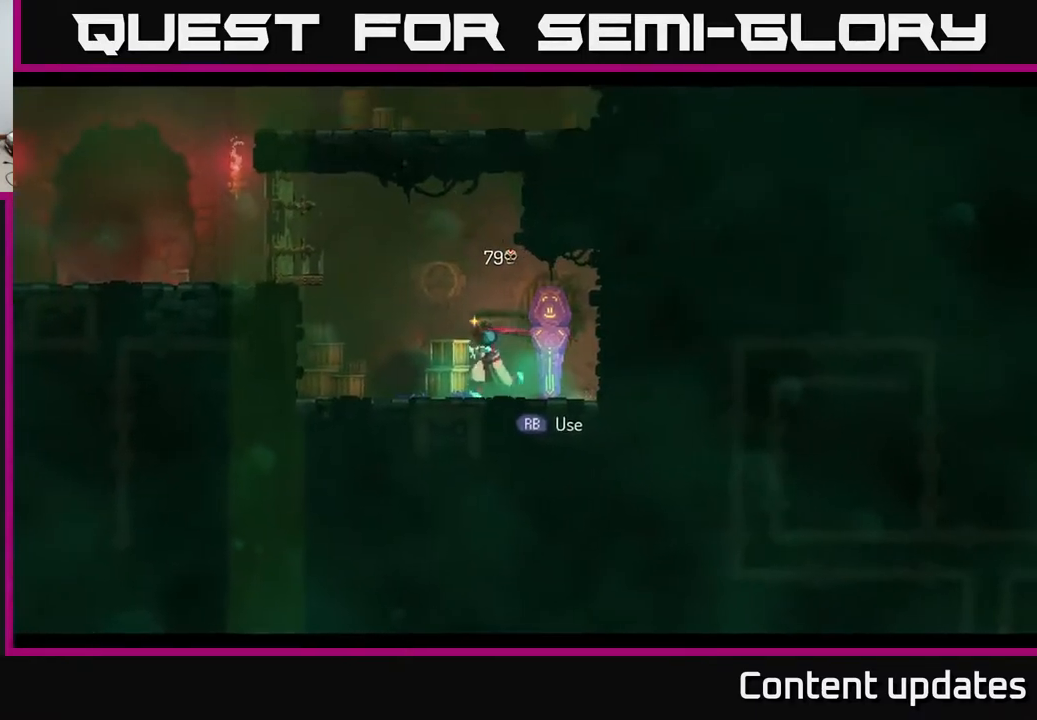
{"buttons": [], "left_stick": "left", "right_stick": "center", "events": [[117, "A", "down"], [250, "A", "up"], [317, "A", "down"], [433, "A", "up"]]}
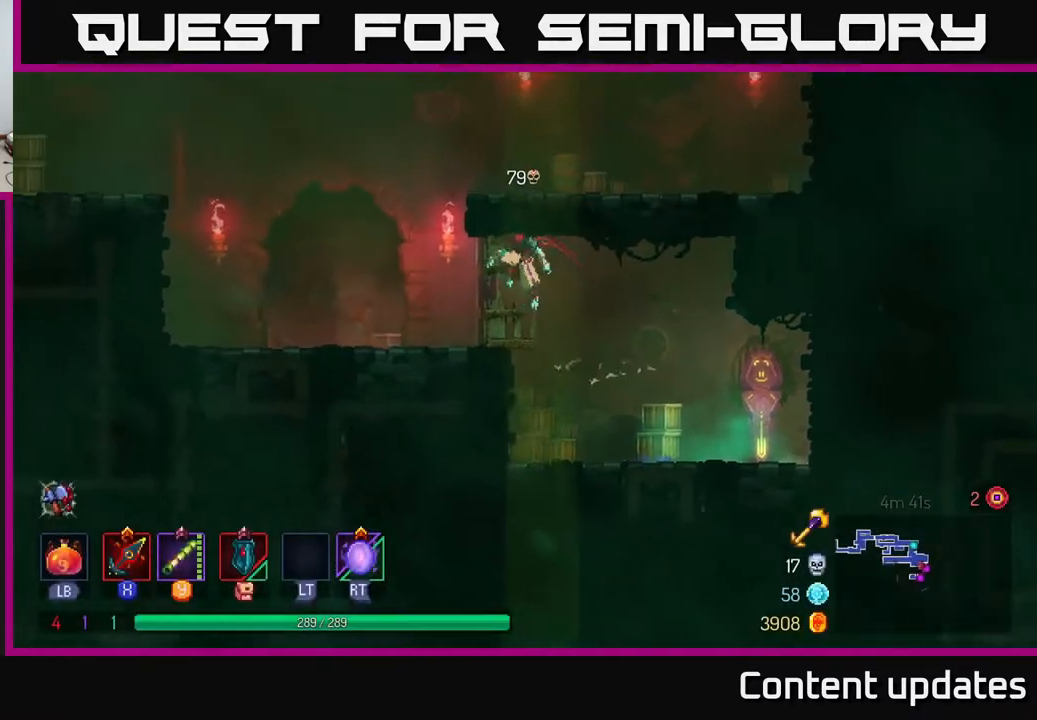
{"buttons": ["A"], "left_stick": "left", "right_stick": "center", "events": [[67, "B", "down"], [233, "B", "up"], [417, "A", "down"]]}
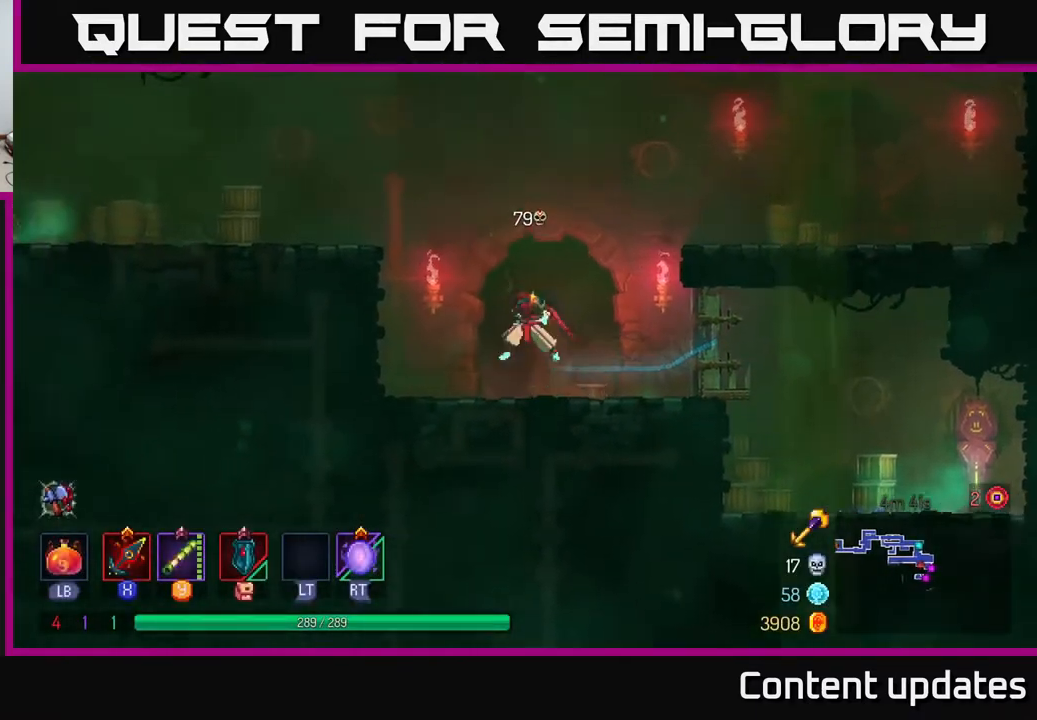
{"buttons": ["B"], "left_stick": "left", "right_stick": "center", "events": [[50, "A", "up"], [133, "A", "down"], [300, "A", "up"], [483, "B", "down"]]}
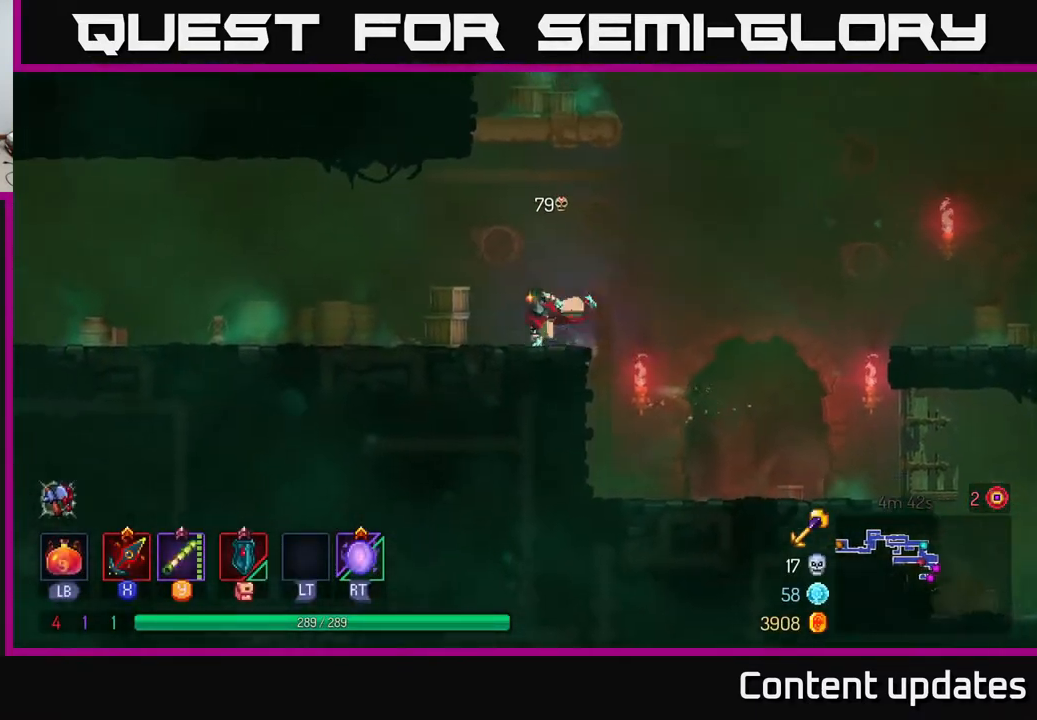
{"buttons": [], "left_stick": "left", "right_stick": "center", "events": [[117, "B", "up"]]}
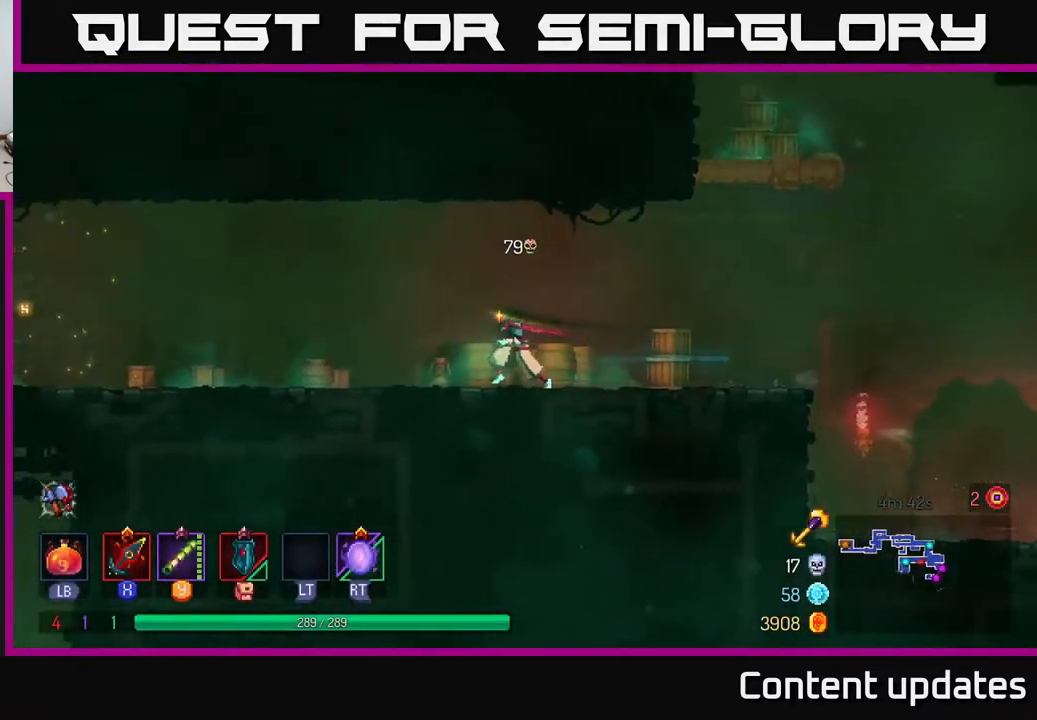
{"buttons": [], "left_stick": "left", "right_stick": "center", "events": [[117, "A", "down"], [233, "A", "up"]]}
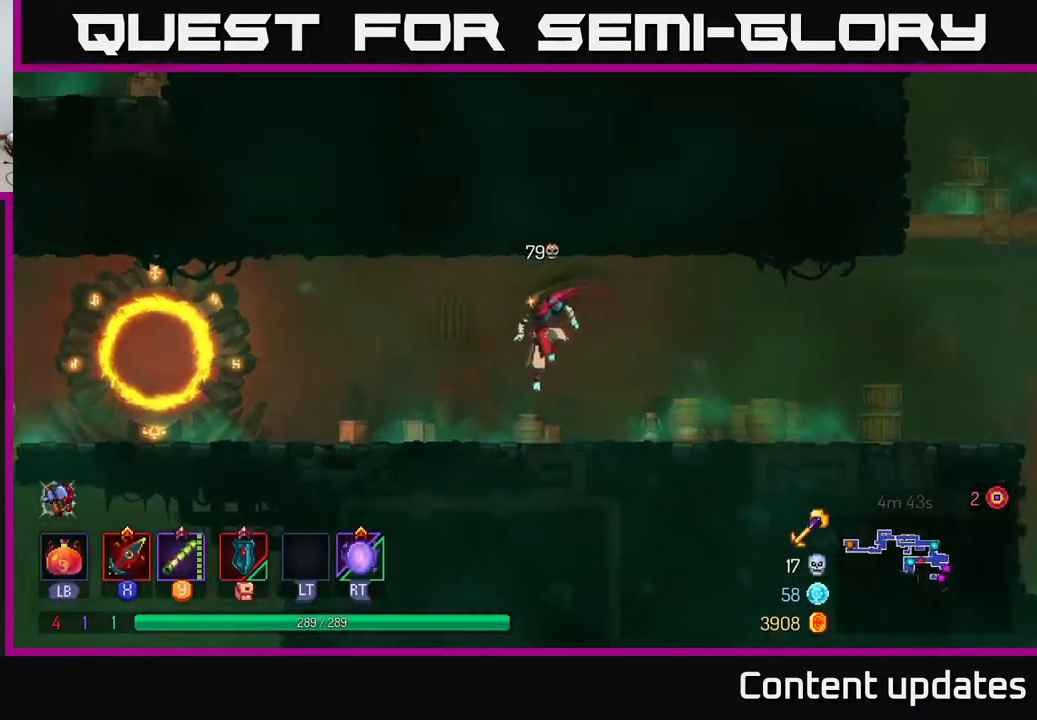
{"buttons": [], "left_stick": "left", "right_stick": "down-left", "events": [[50, "B", "down"], [233, "B", "up"], [350, "right_stick", "down-left"]]}
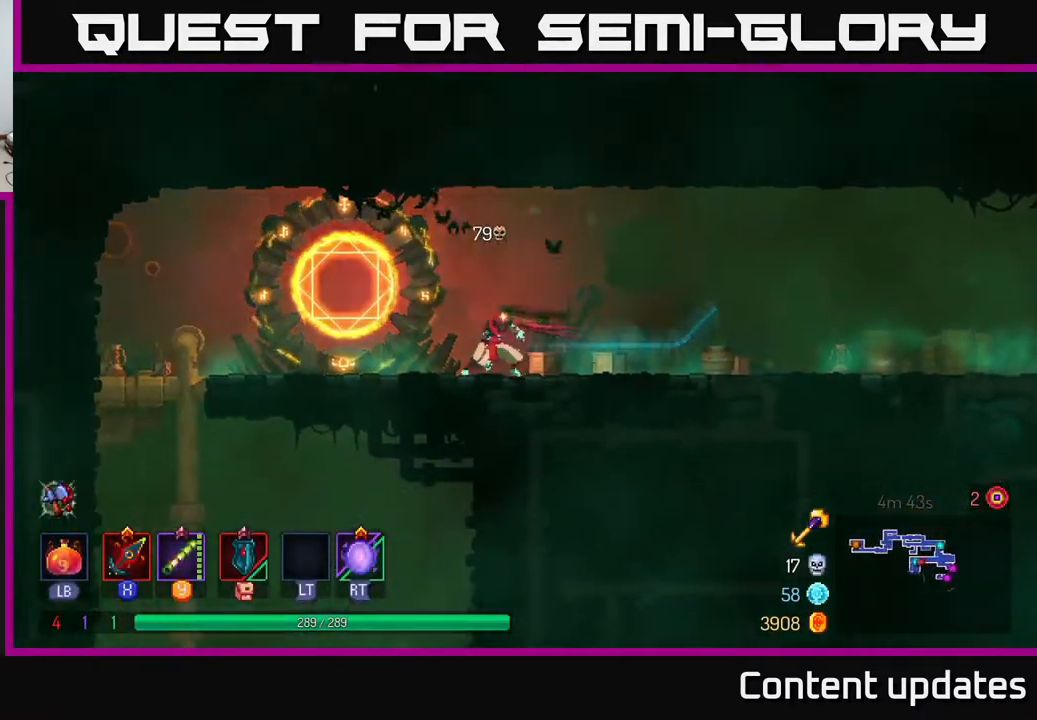
{"buttons": [], "left_stick": "left", "right_stick": "center", "events": [[167, "right_stick", "down"], [483, "right_stick", "center"]]}
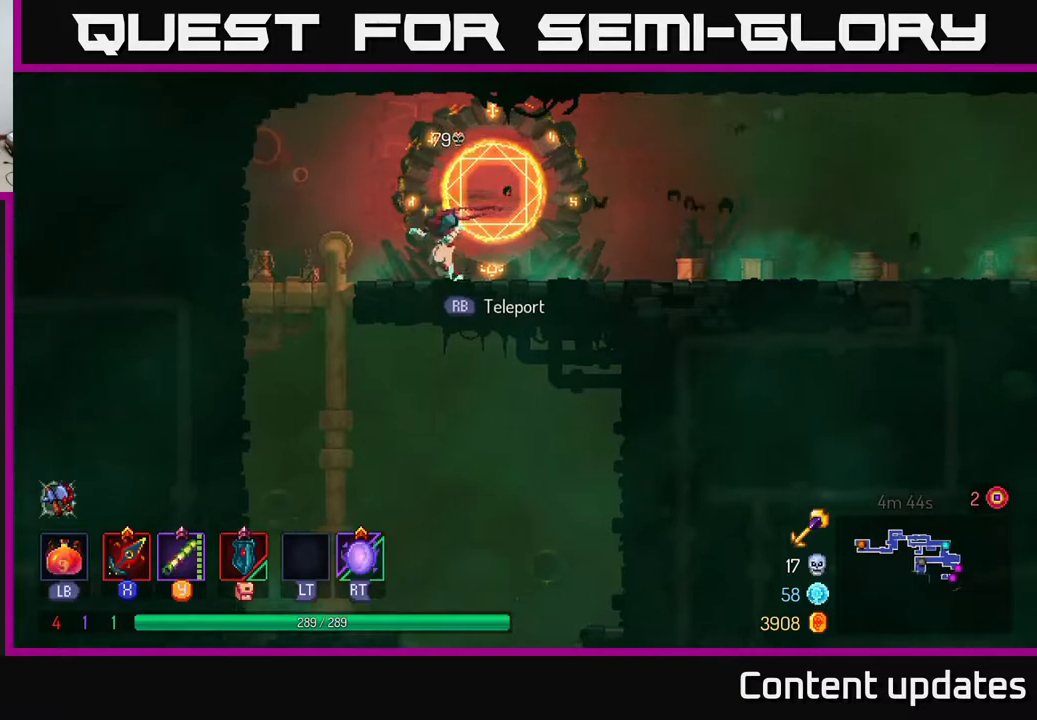
{"buttons": [], "left_stick": "down", "right_stick": "center", "events": [[267, "A", "down"], [333, "left_stick", "down"], [350, "A", "up"], [417, "A", "down"], [483, "A", "up"]]}
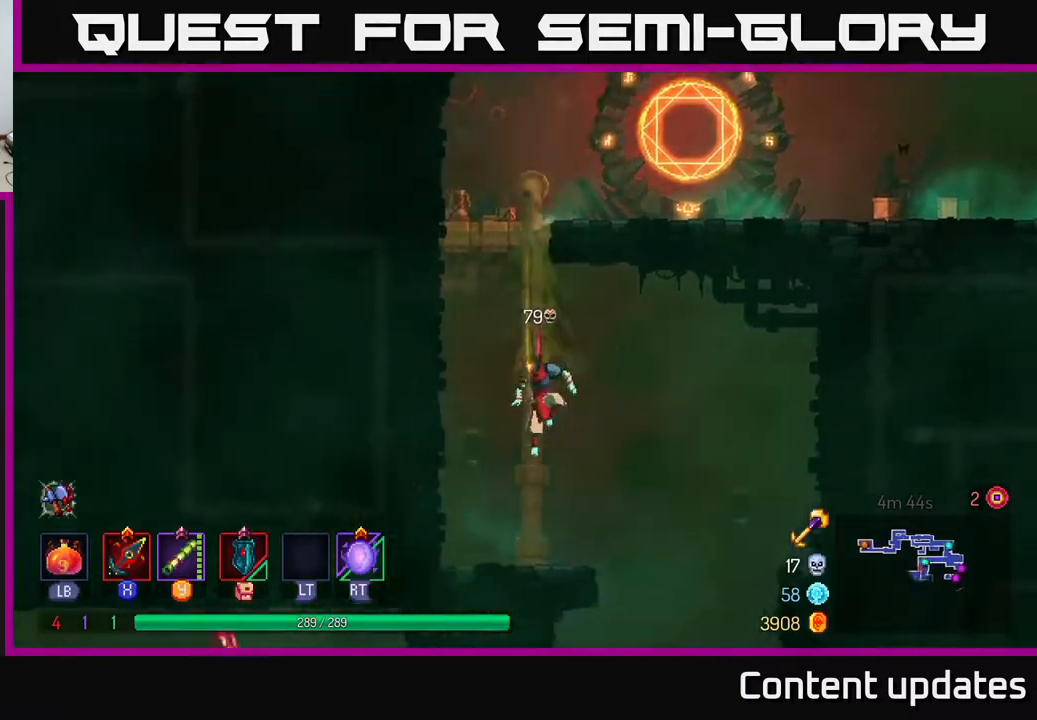
{"buttons": [], "left_stick": "right", "right_stick": "center", "events": [[67, "left_stick", "center"], [250, "left_stick", "right"]]}
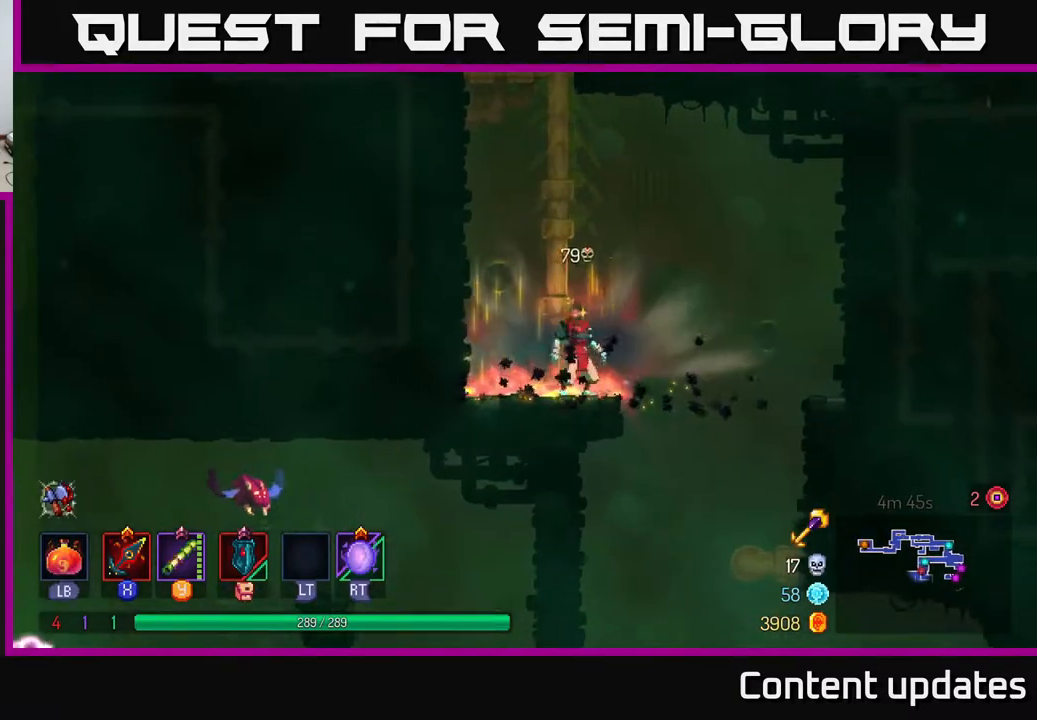
{"buttons": [], "left_stick": "center", "right_stick": "center", "events": [[267, "left_stick", "down"], [283, "A", "down"], [467, "A", "up"], [500, "left_stick", "center"]]}
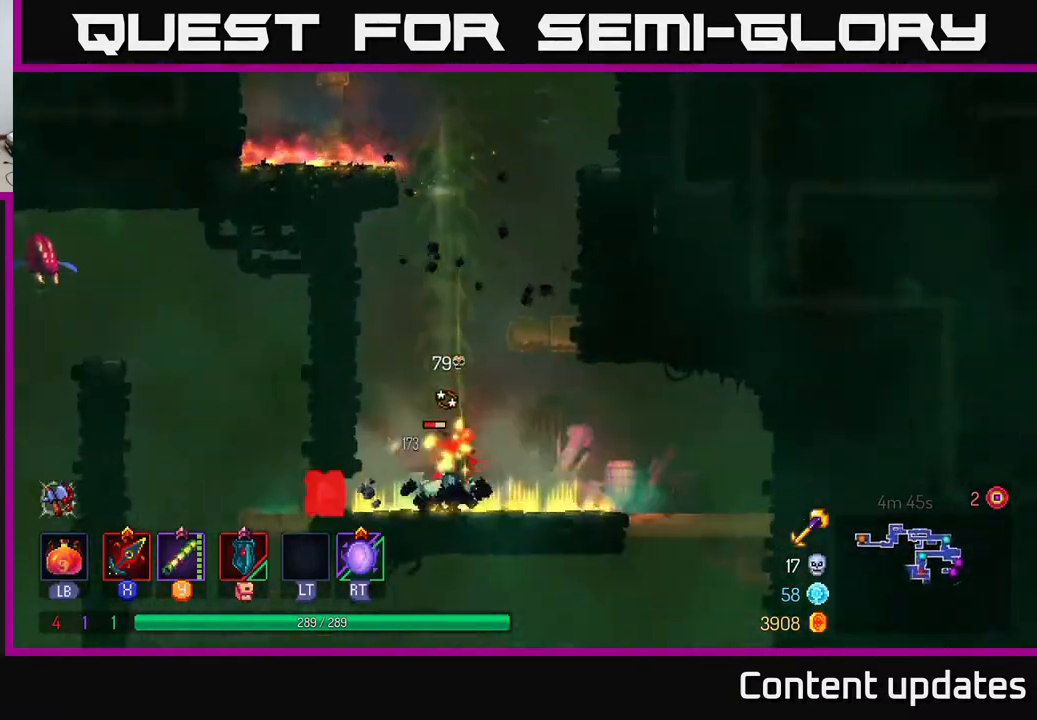
{"buttons": ["X"], "left_stick": "left", "right_stick": "center", "events": [[250, "left_stick", "right"], [433, "left_stick", "left"], [450, "X", "down"]]}
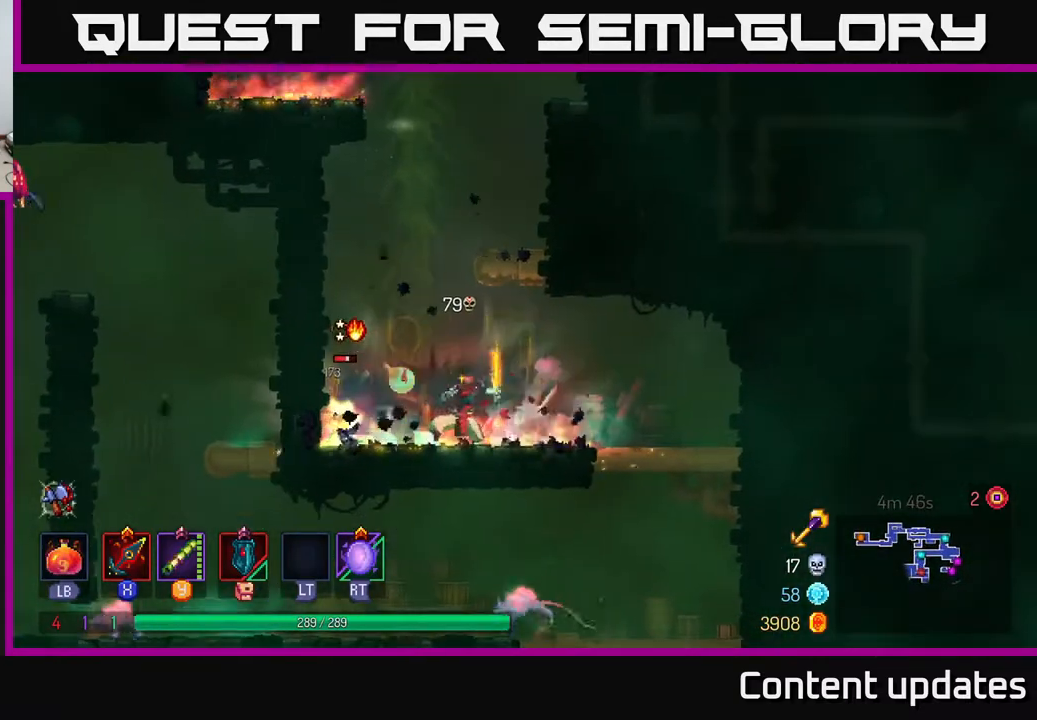
{"buttons": ["B"], "left_stick": "right", "right_stick": "center", "events": [[33, "X", "up"], [267, "left_stick", "center"], [367, "left_stick", "right"], [433, "B", "down"]]}
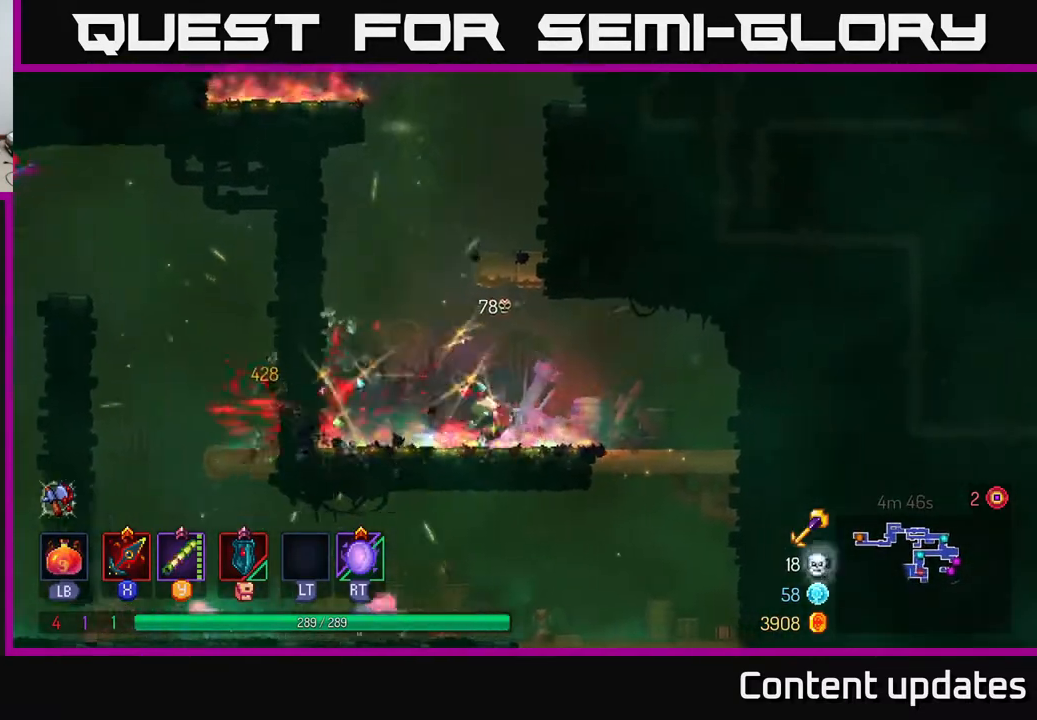
{"buttons": [], "left_stick": "down", "right_stick": "center", "events": [[50, "B", "up"], [300, "left_stick", "down"], [317, "A", "down"], [383, "A", "up"], [417, "A", "down"], [483, "A", "up"]]}